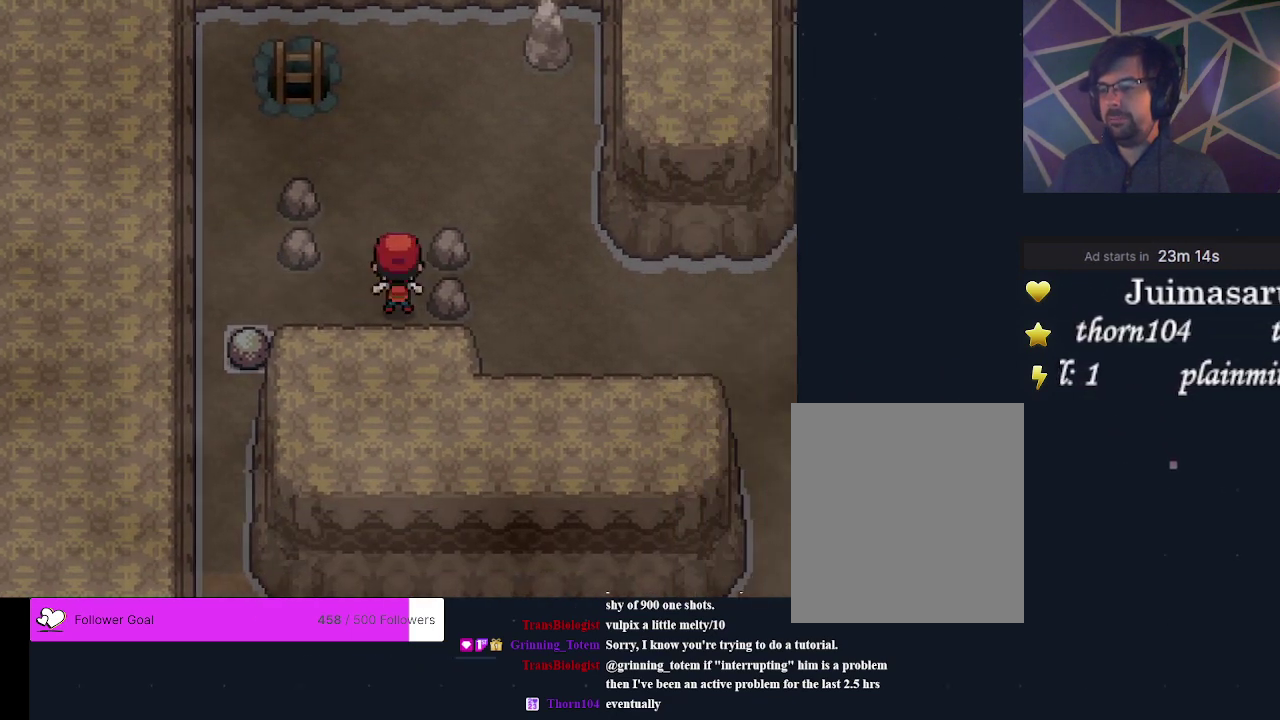
Gameplay with a controller (Xbox layout); each line is a JSON object with the inputs held at the frame after it (dt_ms = milliseconds from this image to that frame). "events" lists button and stick changes between this image and that frame as [ms after this image, input, new state], when the widget could be followed in between. Not read: L3 R3 left_stick right_stick.
{"dt_ms": 200, "buttons": ["DPAD_RIGHT"], "events": [[100, "DPAD_UP", "up"], [167, "DPAD_RIGHT", "down"]]}
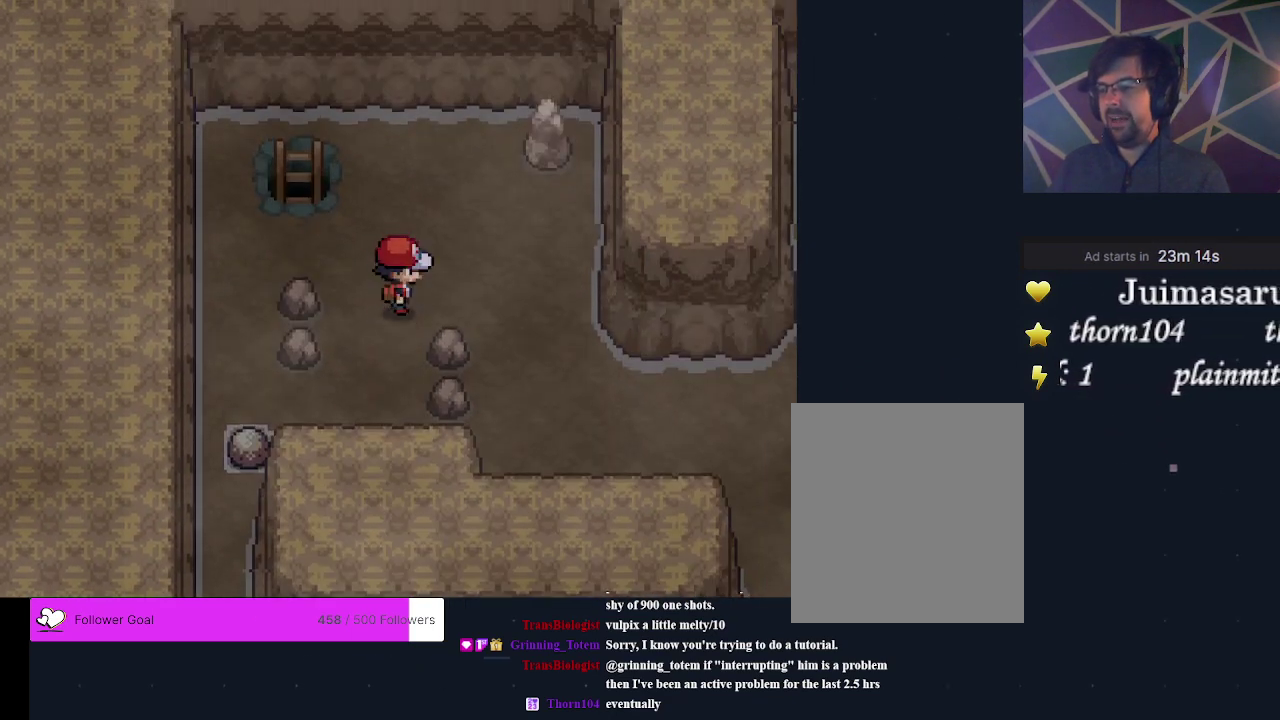
{"dt_ms": 500, "buttons": [], "events": [[133, "DPAD_RIGHT", "up"], [200, "DPAD_DOWN", "down"], [433, "DPAD_DOWN", "up"]]}
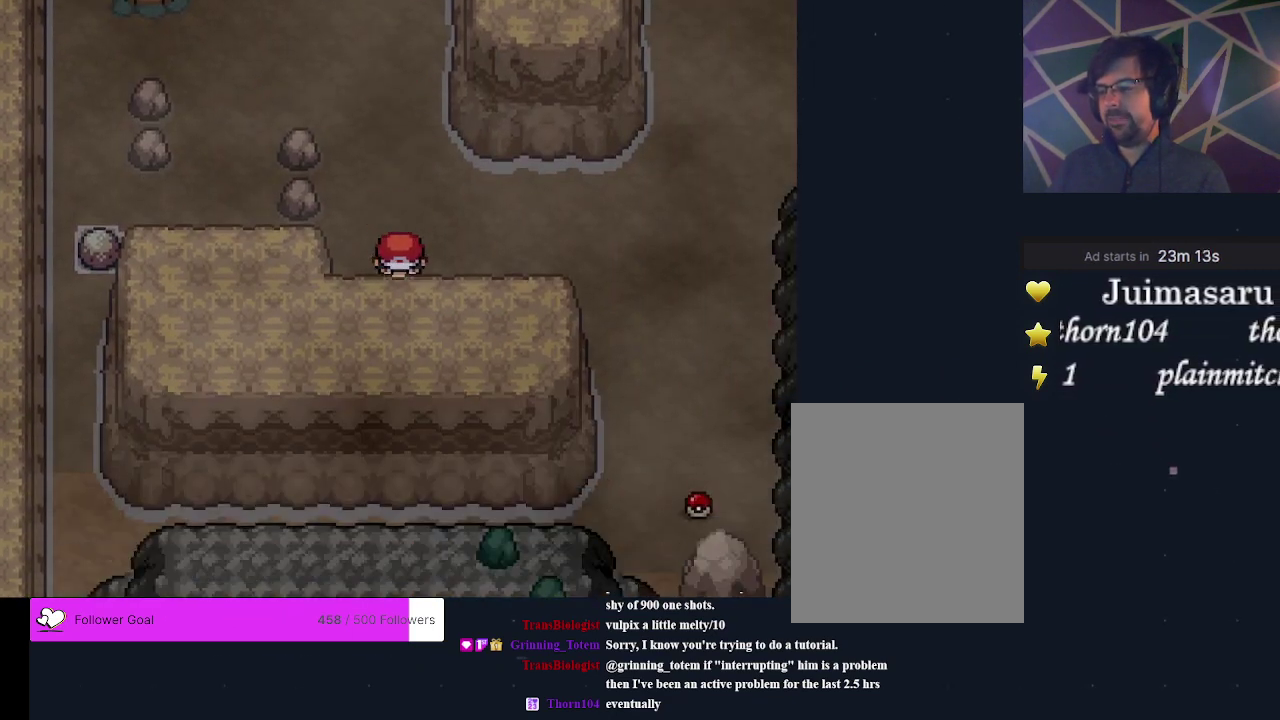
{"dt_ms": 400, "buttons": [], "events": [[33, "DPAD_RIGHT", "down"], [333, "DPAD_RIGHT", "up"]]}
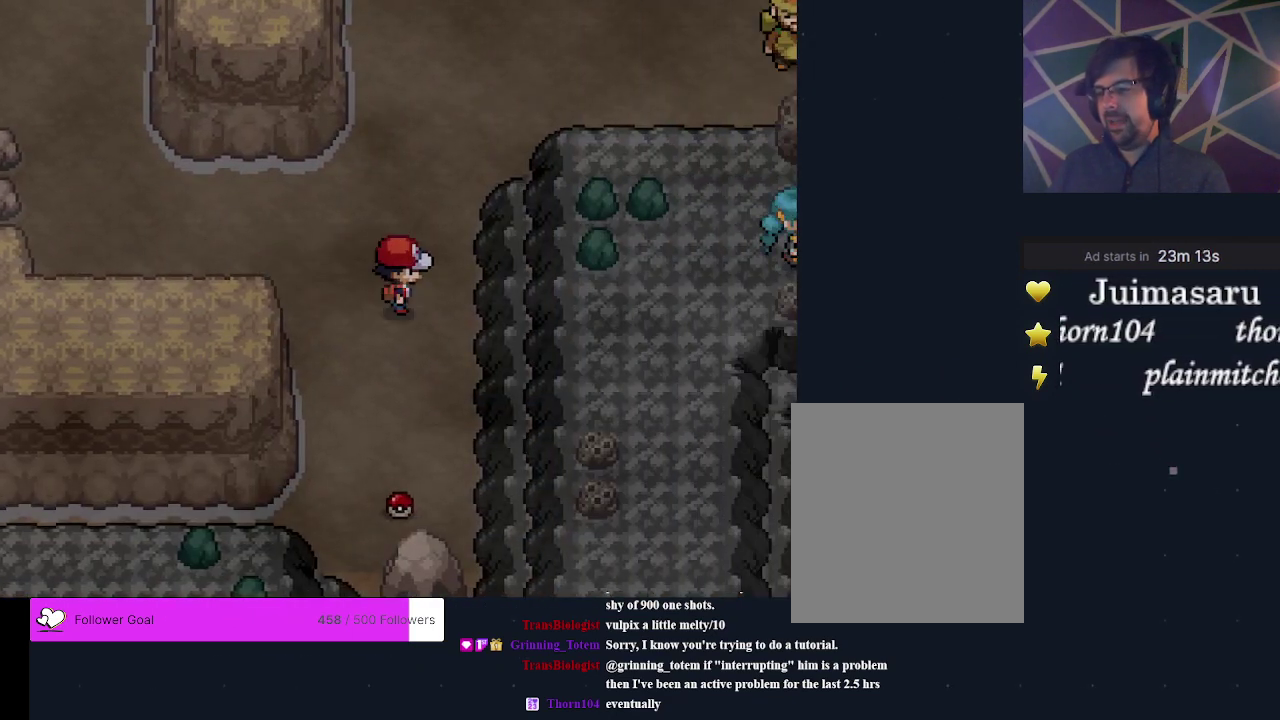
{"dt_ms": 400, "buttons": ["A"], "events": [[100, "DPAD_DOWN", "down"], [367, "A", "down"], [400, "DPAD_DOWN", "up"]]}
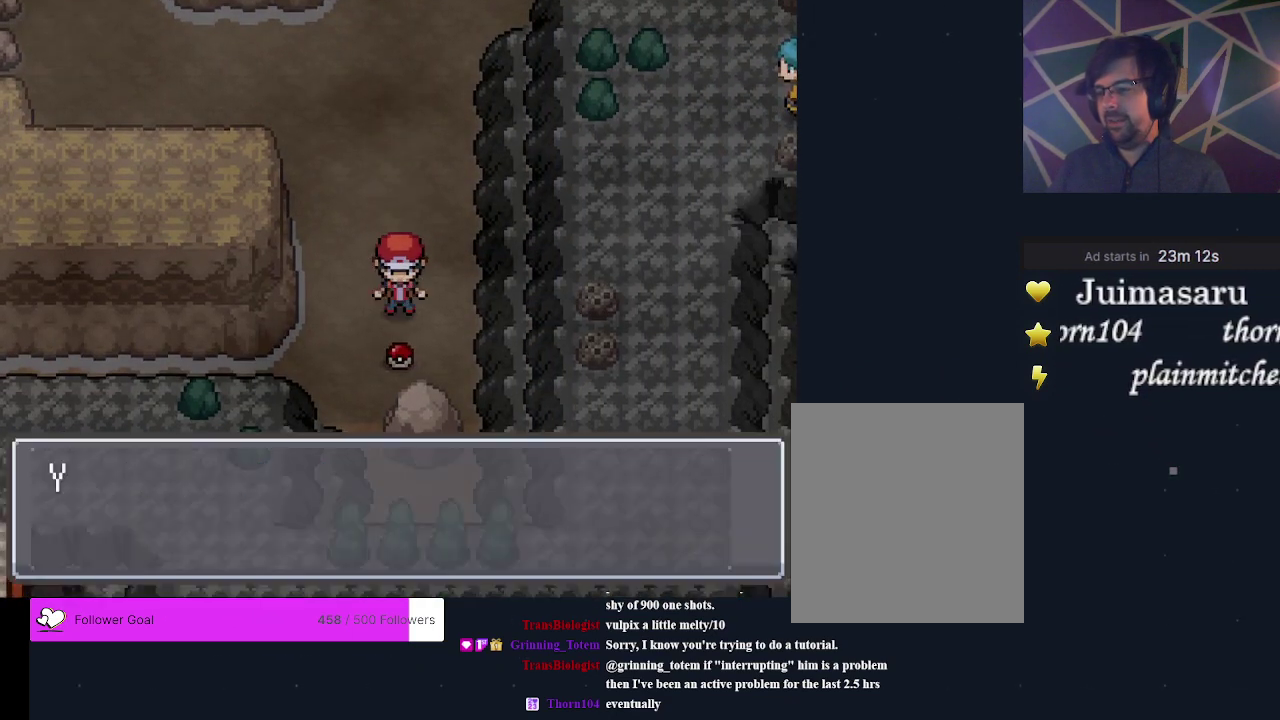
{"dt_ms": 400, "buttons": ["A"], "events": [[133, "A", "up"], [333, "A", "down"]]}
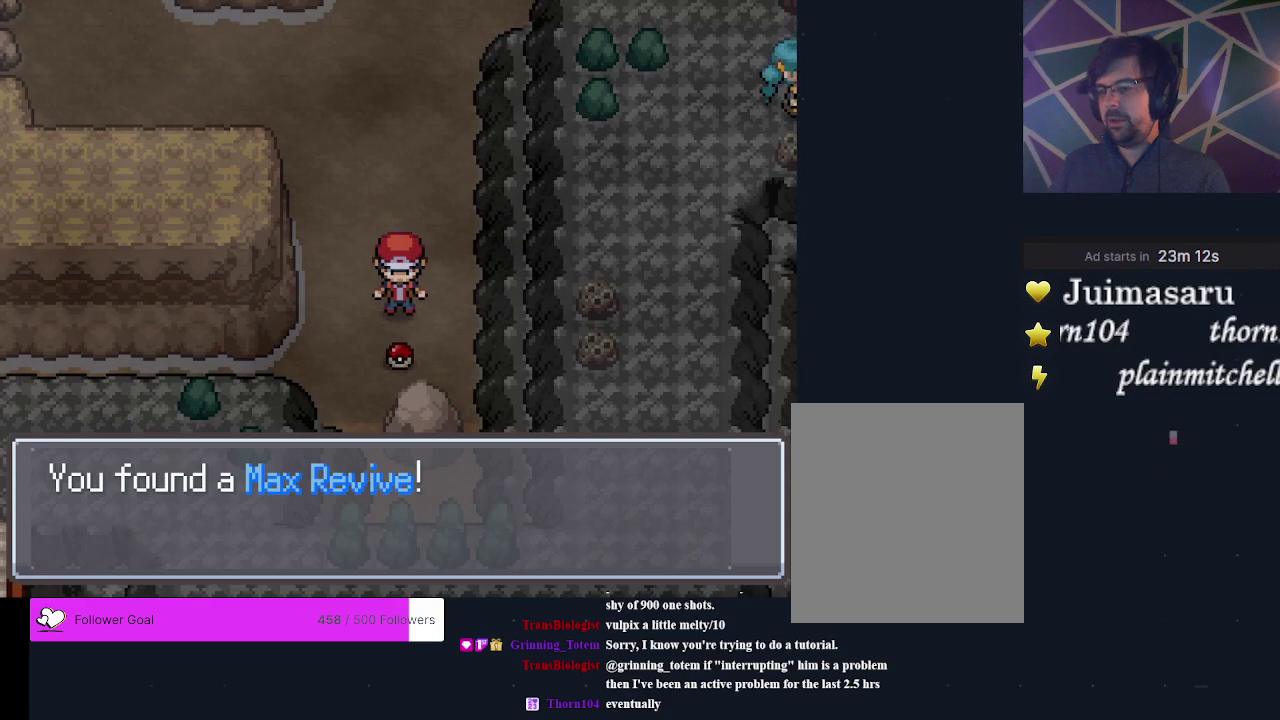
{"dt_ms": 200, "buttons": ["A", "DPAD_UP"], "events": [[67, "A", "up"], [67, "DPAD_UP", "down"], [200, "A", "down"]]}
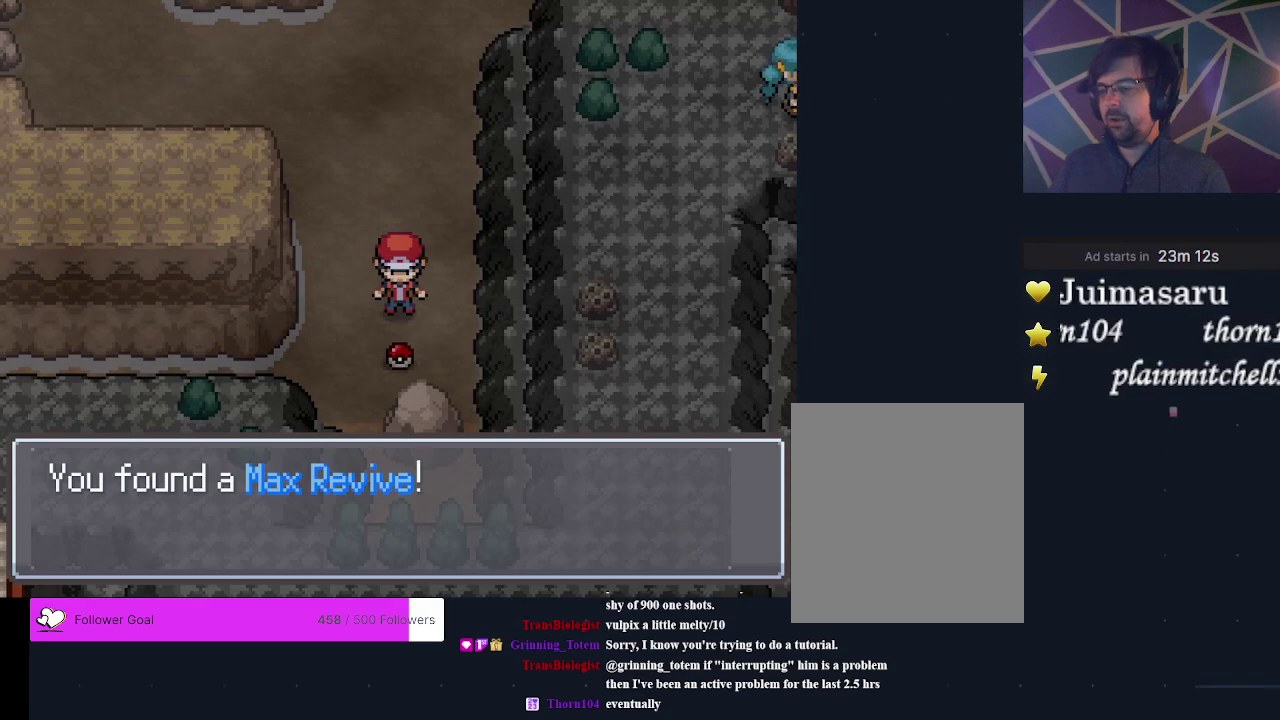
{"dt_ms": 300, "buttons": ["DPAD_UP"], "events": [[67, "A", "up"], [200, "A", "down"], [300, "A", "up"]]}
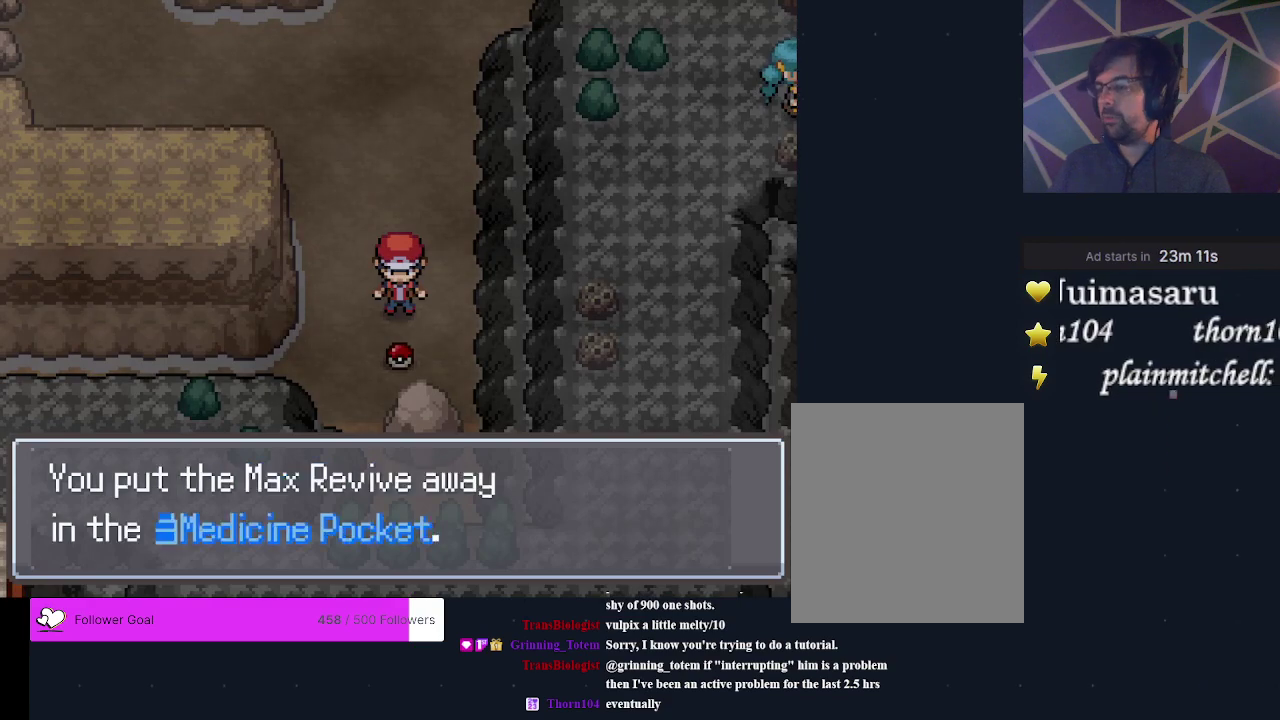
{"dt_ms": 300, "buttons": ["DPAD_UP"], "events": [[133, "A", "down"], [233, "A", "up"]]}
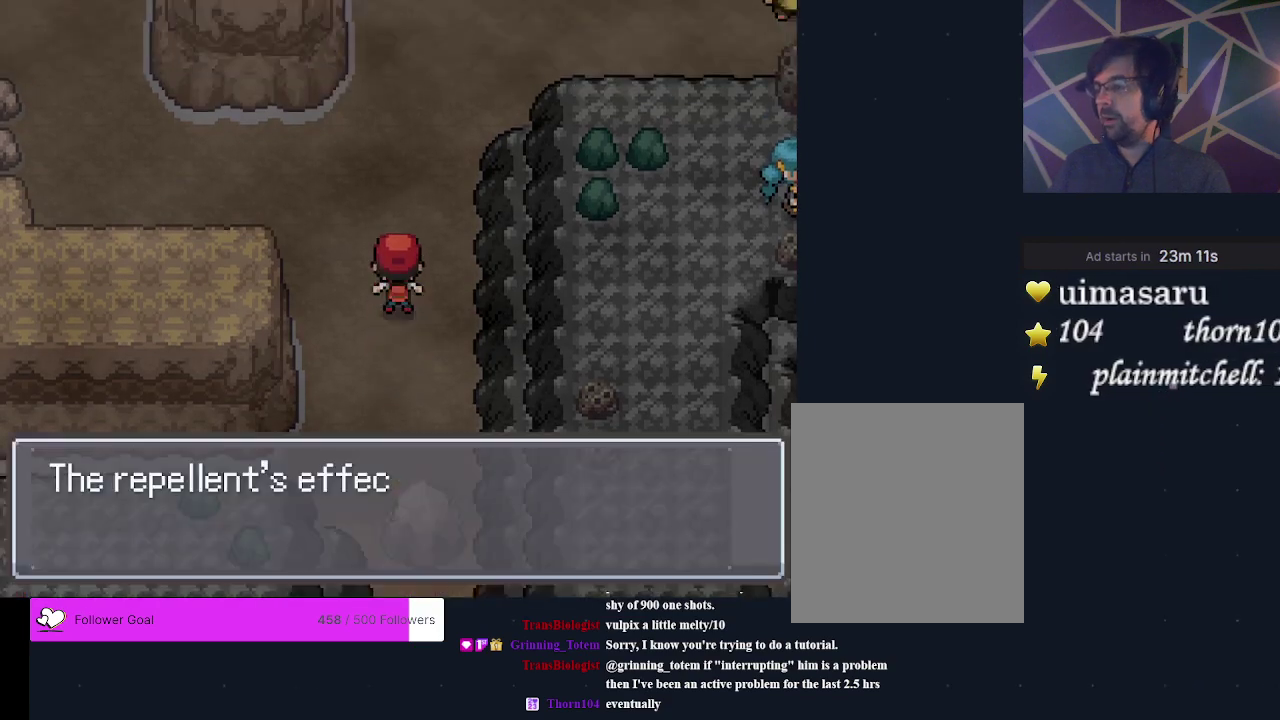
{"dt_ms": 700, "buttons": ["A"], "events": [[67, "DPAD_UP", "up"], [633, "A", "down"]]}
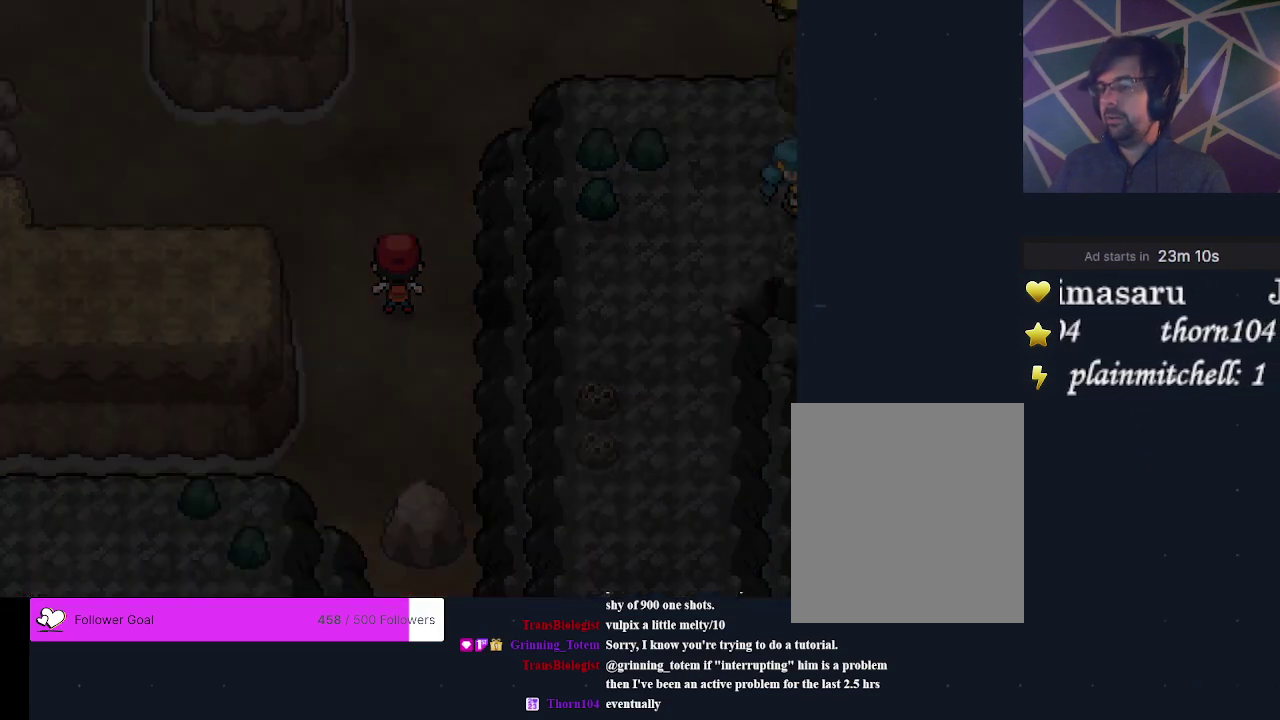
{"dt_ms": 300, "buttons": ["A"], "events": [[67, "A", "up"], [300, "A", "down"]]}
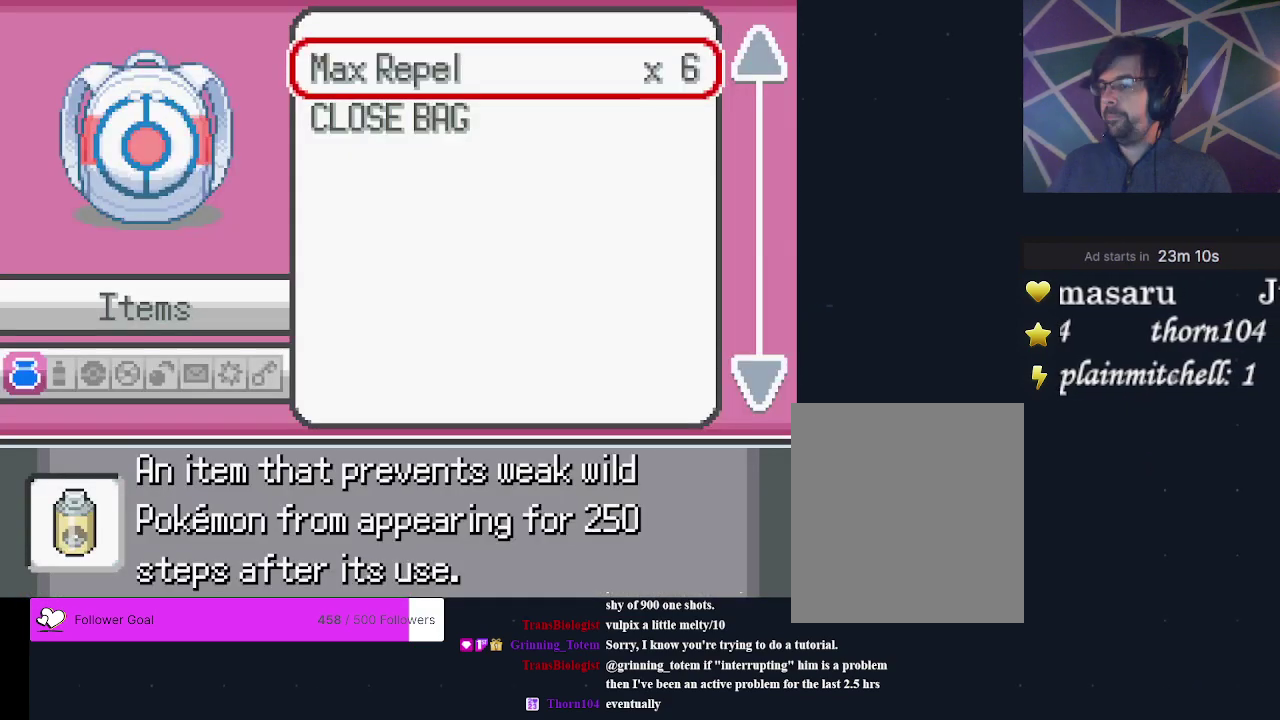
{"dt_ms": 500, "buttons": ["A"], "events": [[133, "A", "up"], [467, "A", "down"]]}
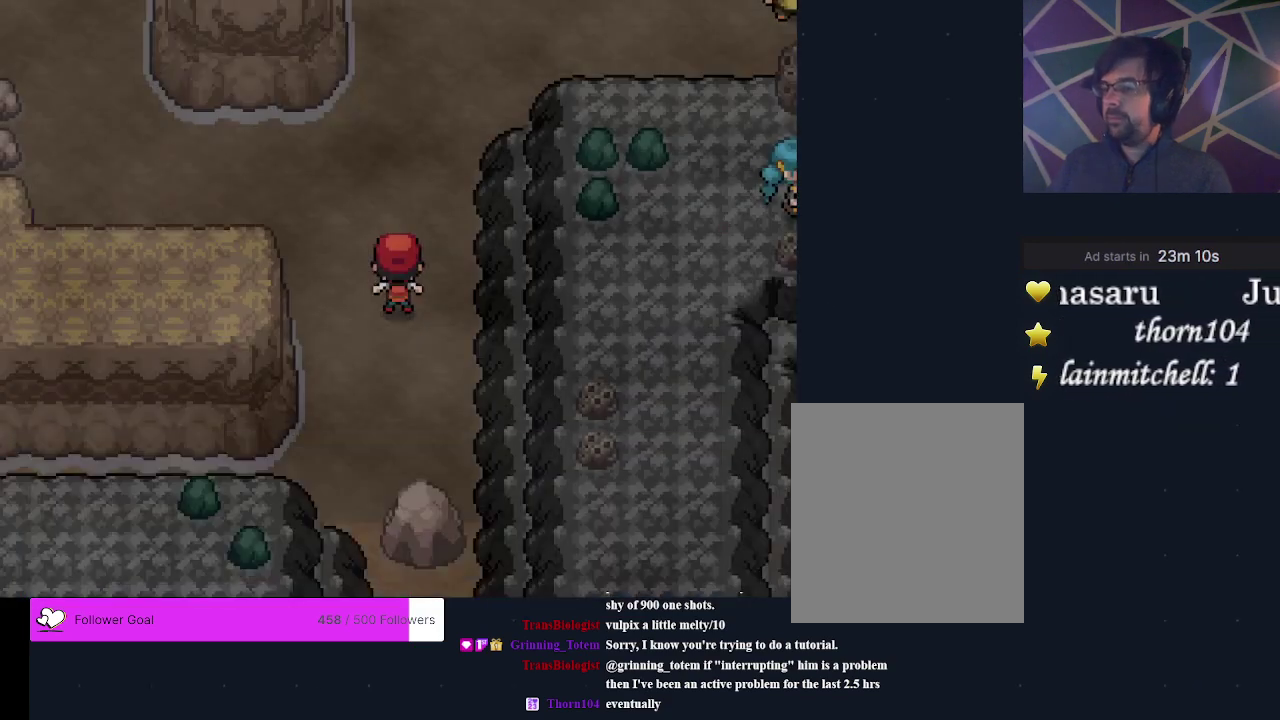
{"dt_ms": 500, "buttons": [], "events": [[100, "A", "up"]]}
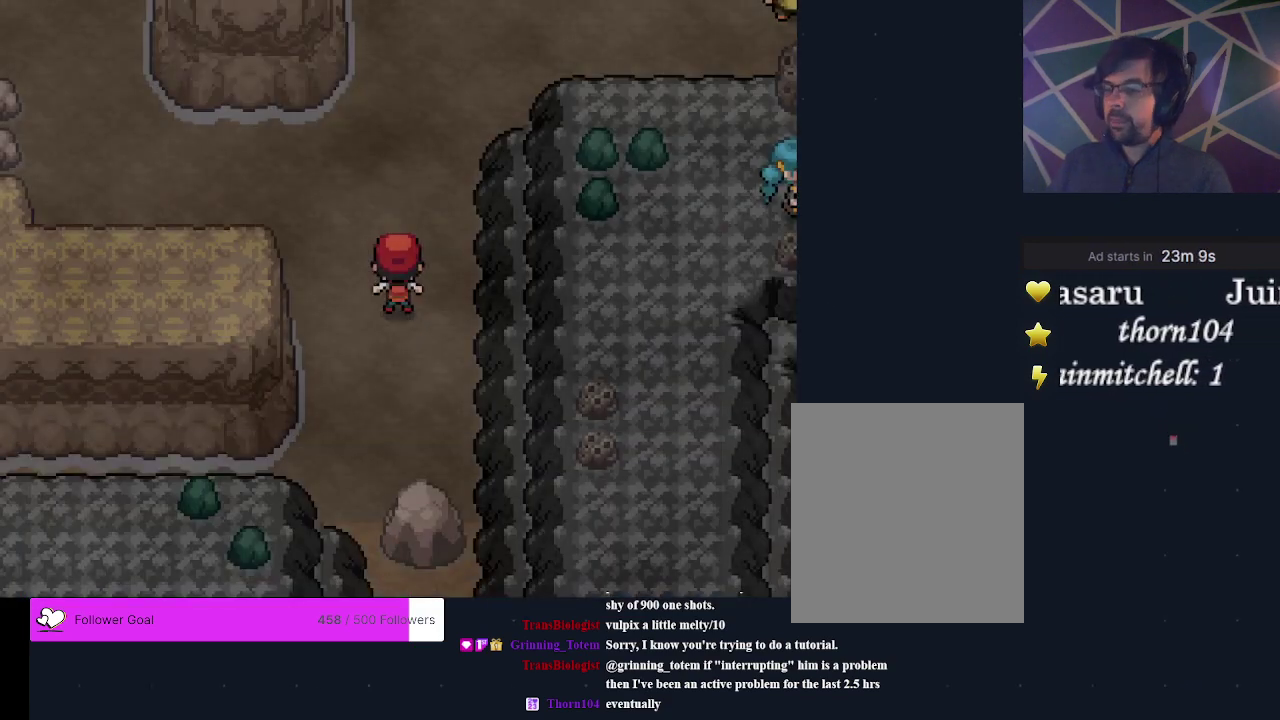
{"dt_ms": 500, "buttons": ["DPAD_UP"], "events": [[467, "DPAD_UP", "down"]]}
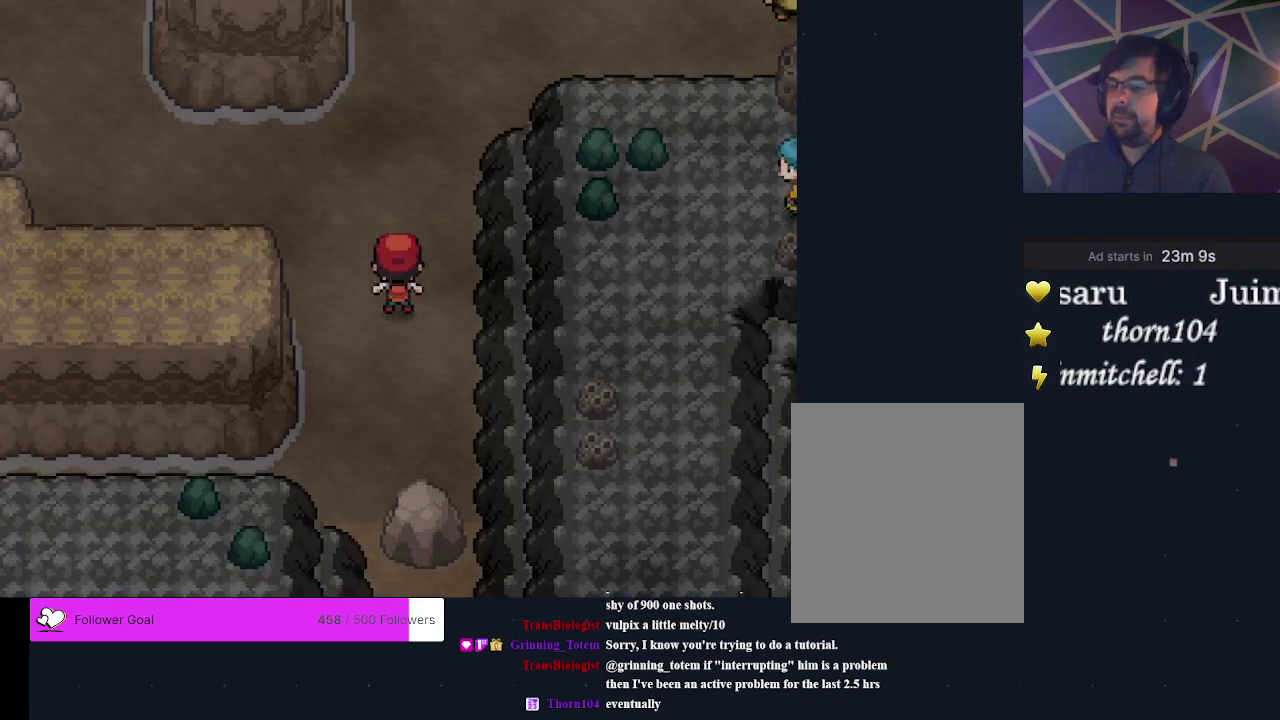
{"dt_ms": 500, "buttons": ["DPAD_UP"], "events": [[233, "DPAD_UP", "up"], [433, "DPAD_UP", "down"]]}
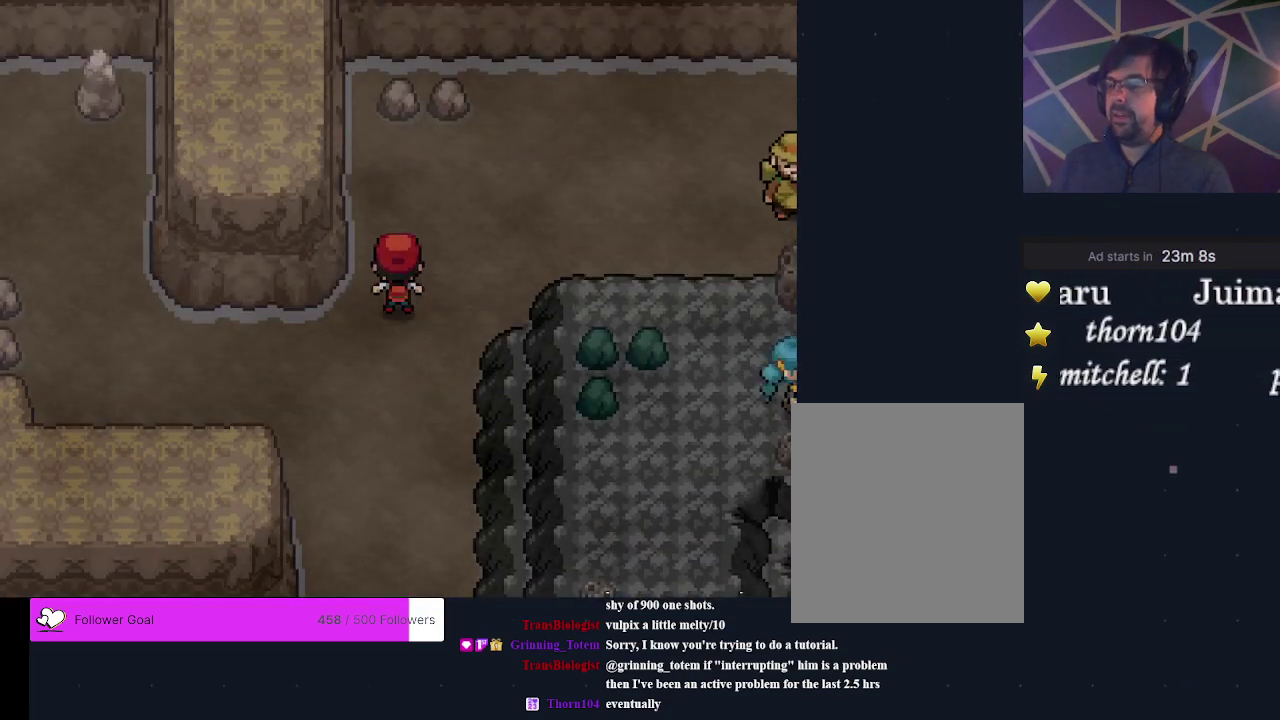
{"dt_ms": 200, "buttons": ["DPAD_RIGHT"], "events": [[67, "DPAD_UP", "up"], [167, "DPAD_RIGHT", "down"]]}
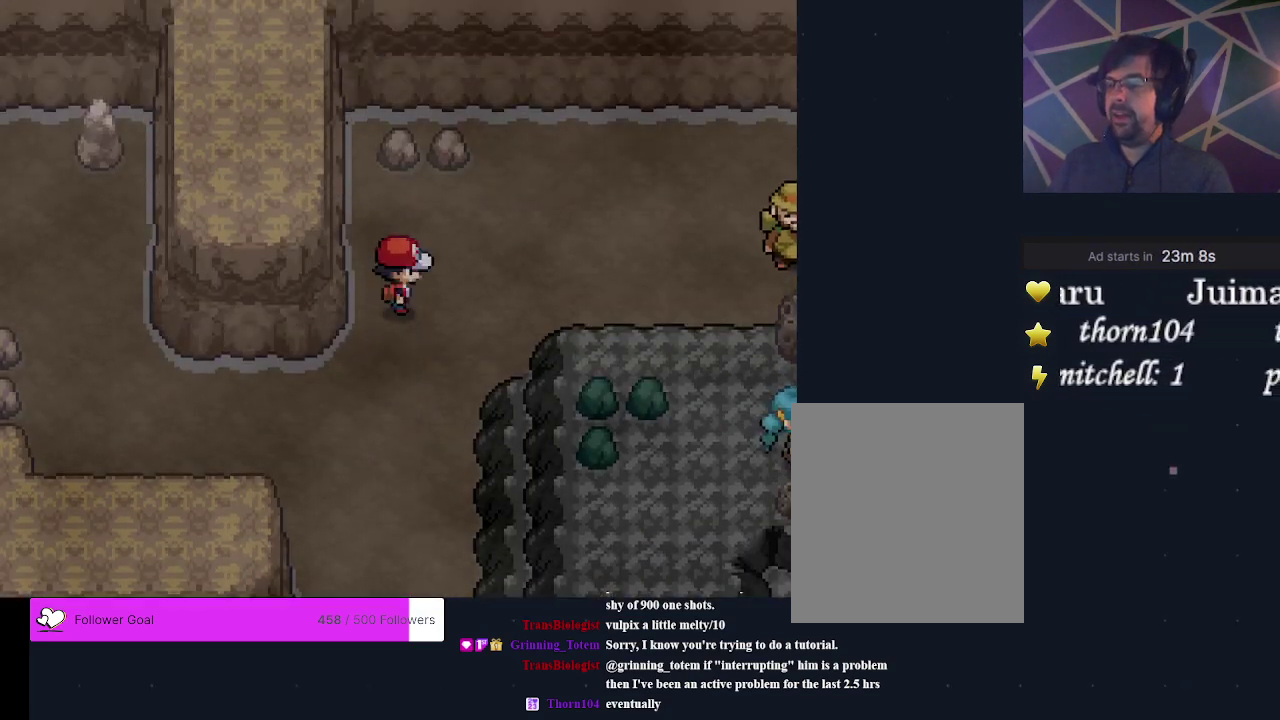
{"dt_ms": 300, "buttons": ["DPAD_RIGHT"], "events": []}
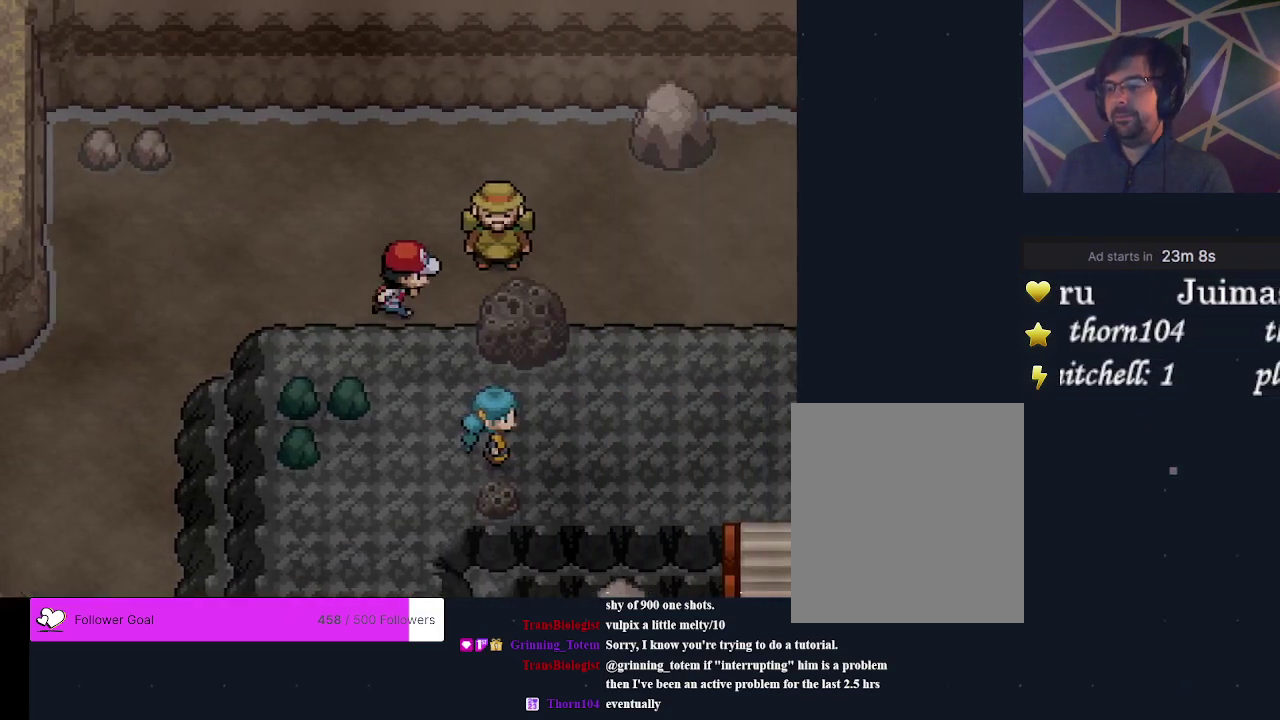
{"dt_ms": 600, "buttons": ["DPAD_DOWN"], "events": [[500, "DPAD_RIGHT", "up"], [567, "DPAD_DOWN", "down"]]}
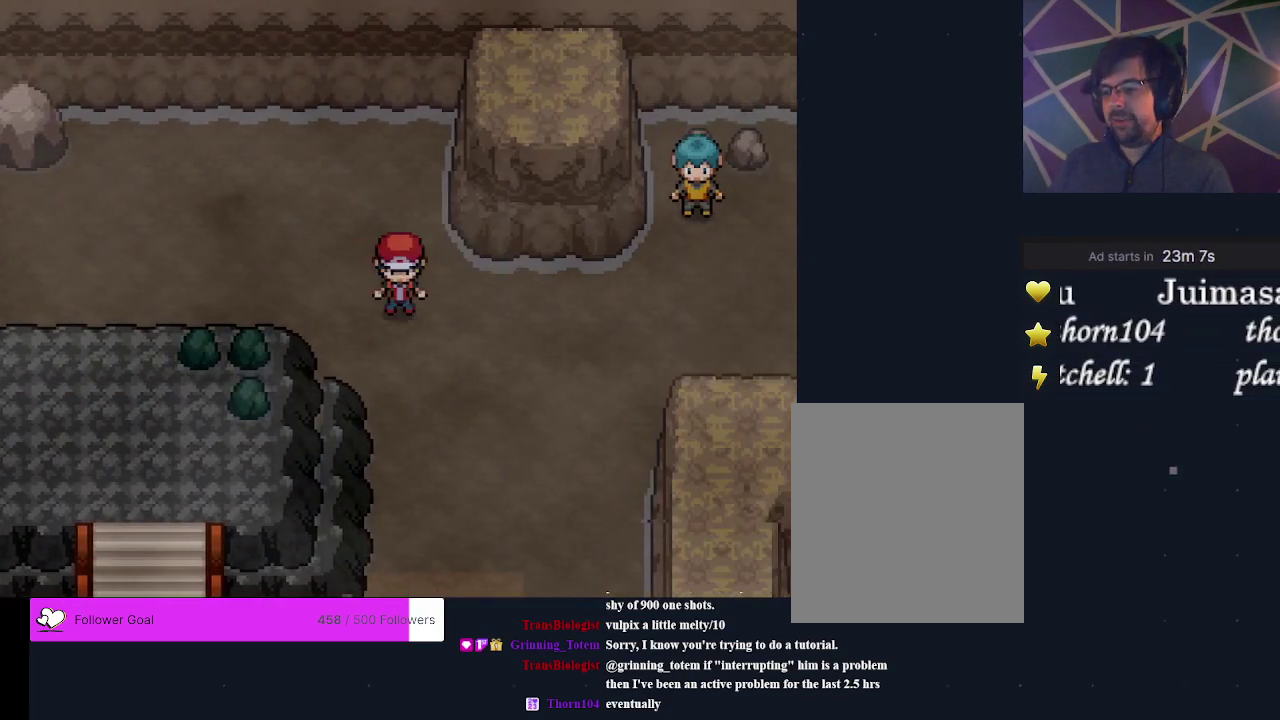
{"dt_ms": 500, "buttons": ["DPAD_LEFT"], "events": [[367, "DPAD_DOWN", "up"], [467, "DPAD_LEFT", "down"]]}
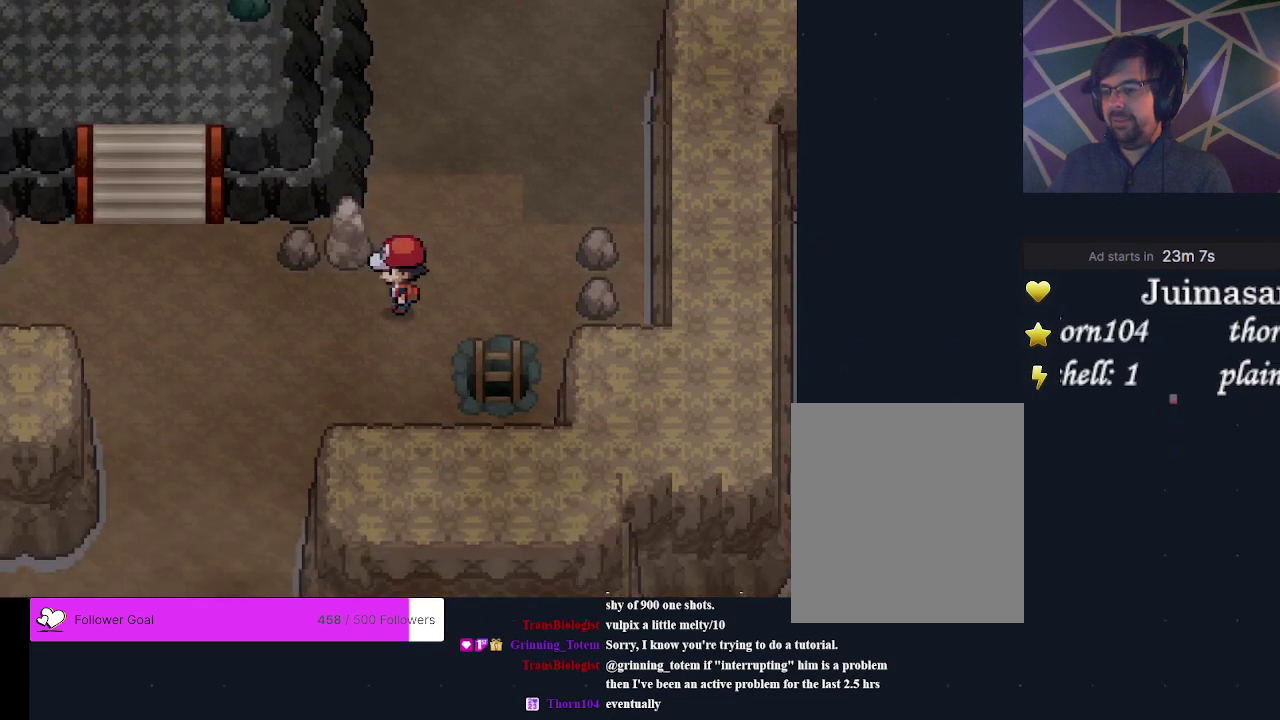
{"dt_ms": 500, "buttons": [], "events": [[167, "DPAD_LEFT", "up"], [367, "DPAD_LEFT", "down"], [500, "DPAD_LEFT", "up"]]}
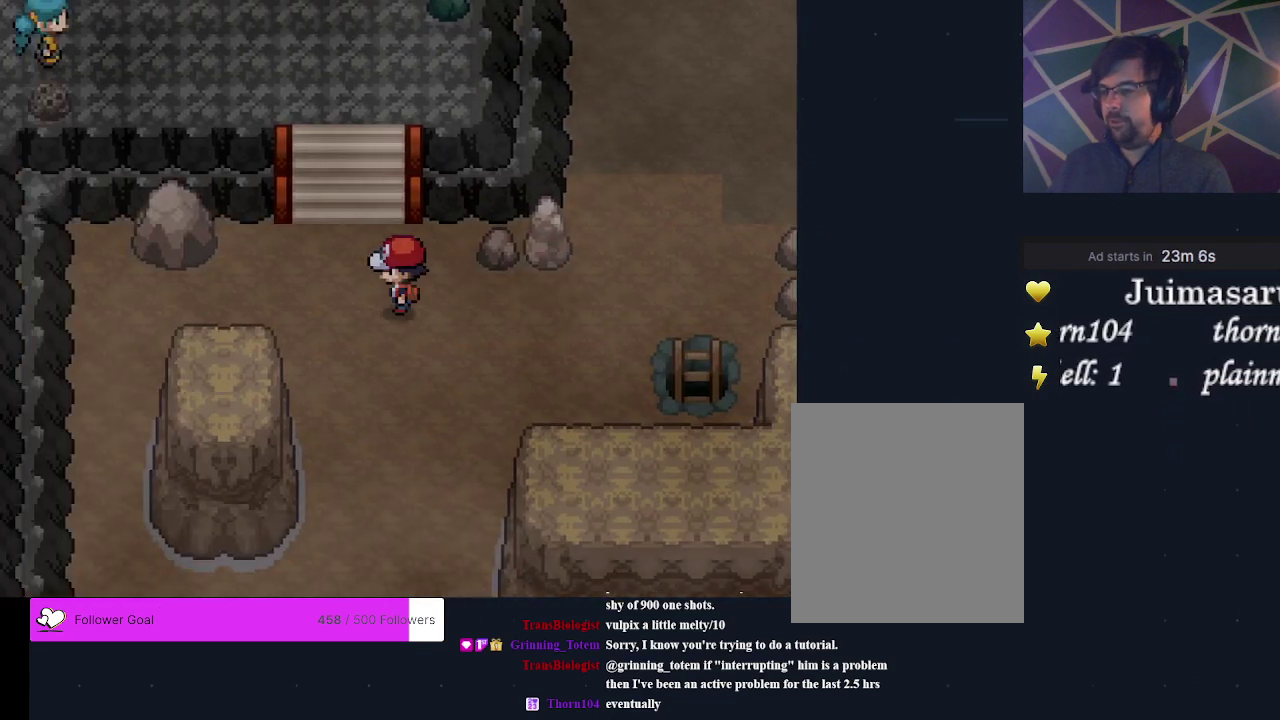
{"dt_ms": 600, "buttons": [], "events": [[267, "DPAD_UP", "down"], [600, "DPAD_UP", "up"]]}
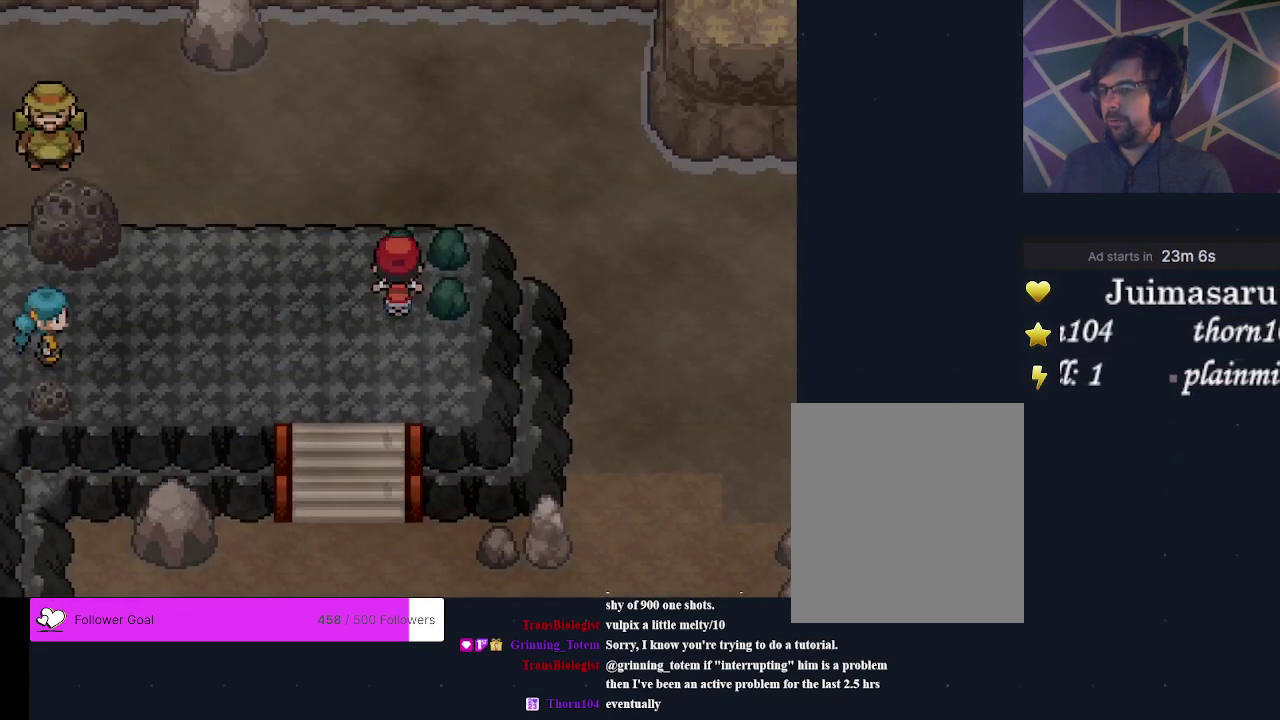
{"dt_ms": 300, "buttons": ["DPAD_LEFT"], "events": [[133, "DPAD_LEFT", "down"]]}
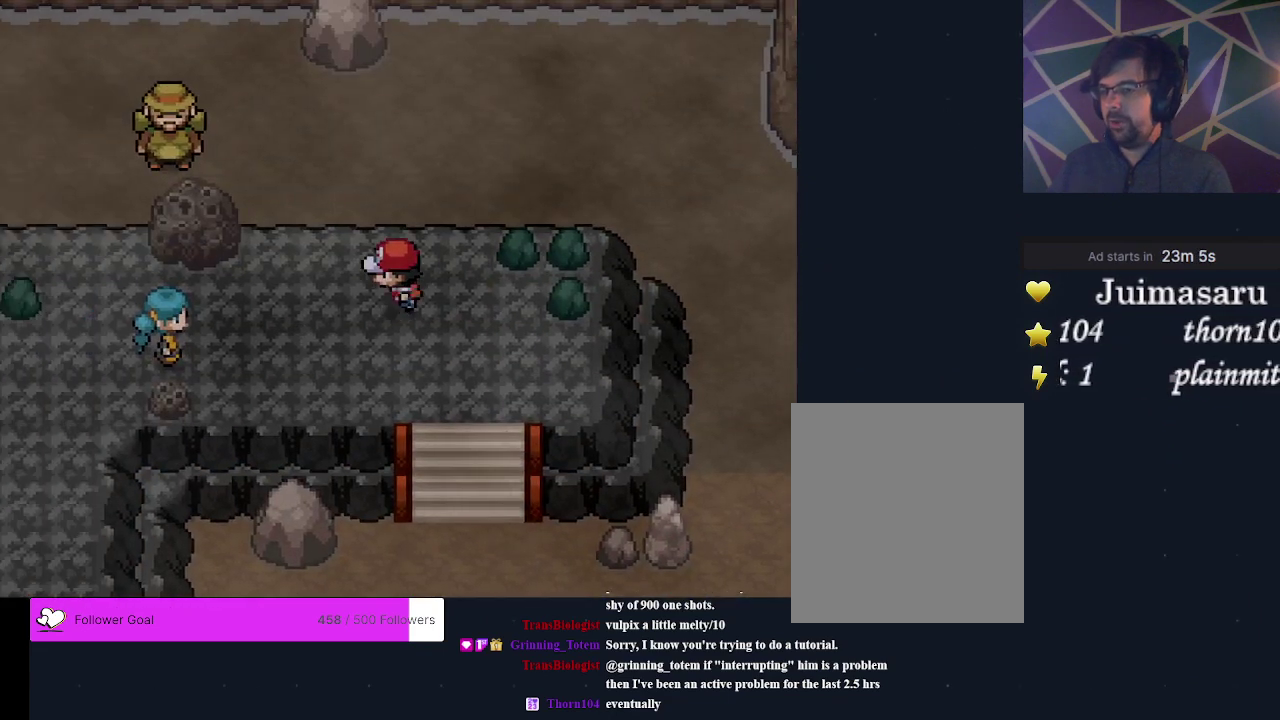
{"dt_ms": 400, "buttons": ["DPAD_DOWN"], "events": [[333, "DPAD_LEFT", "up"], [367, "DPAD_DOWN", "down"]]}
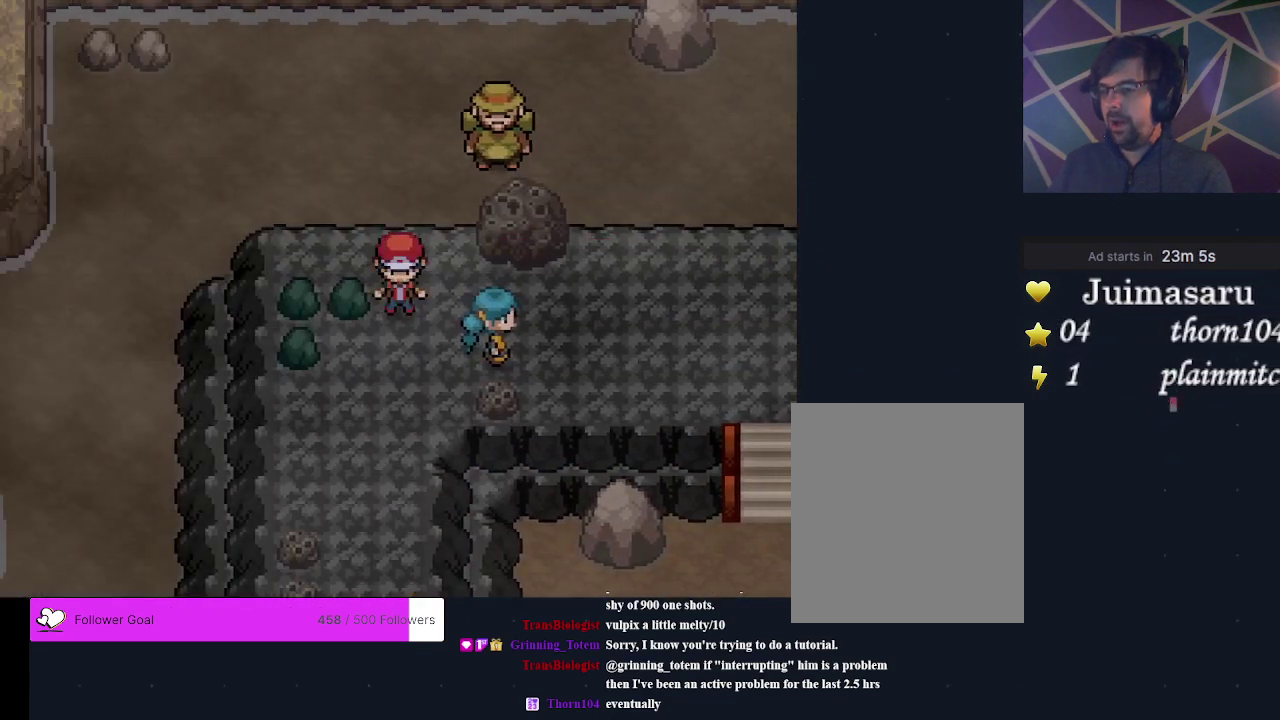
{"dt_ms": 700, "buttons": ["DPAD_DOWN"], "events": [[467, "DPAD_DOWN", "up"], [667, "DPAD_DOWN", "down"]]}
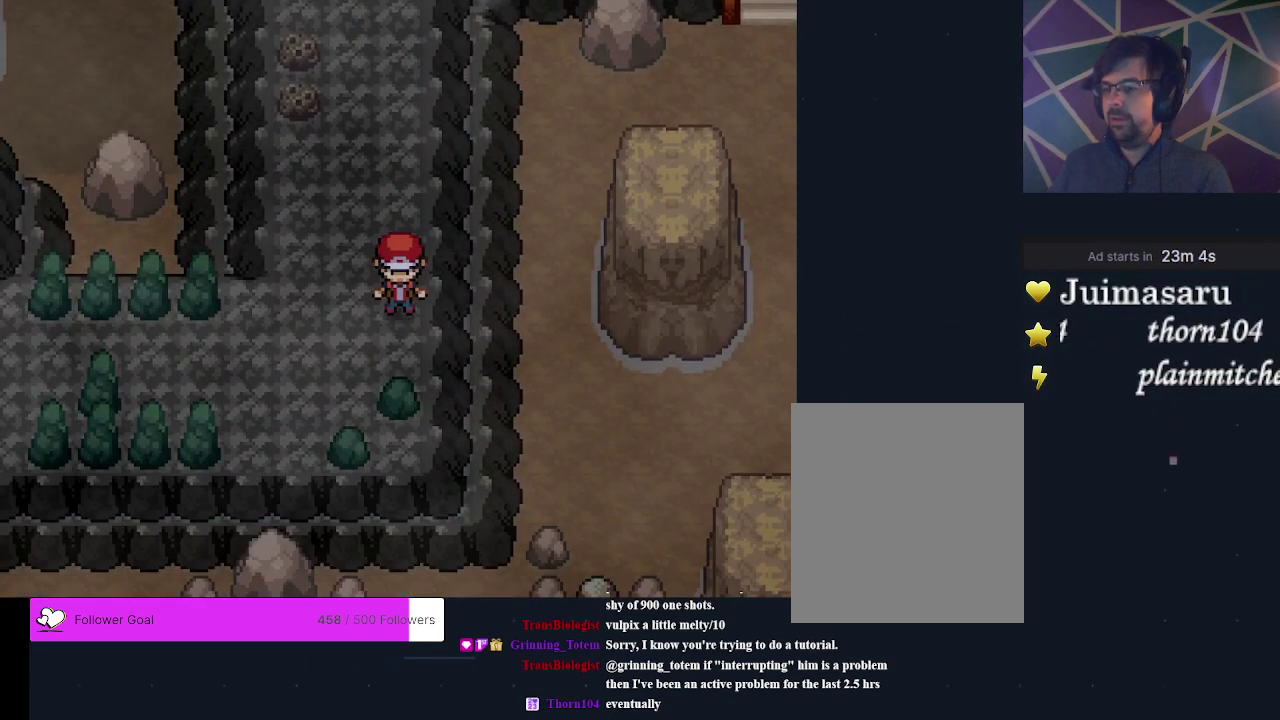
{"dt_ms": 200, "buttons": ["DPAD_LEFT"], "events": [[67, "DPAD_DOWN", "up"], [167, "DPAD_LEFT", "down"]]}
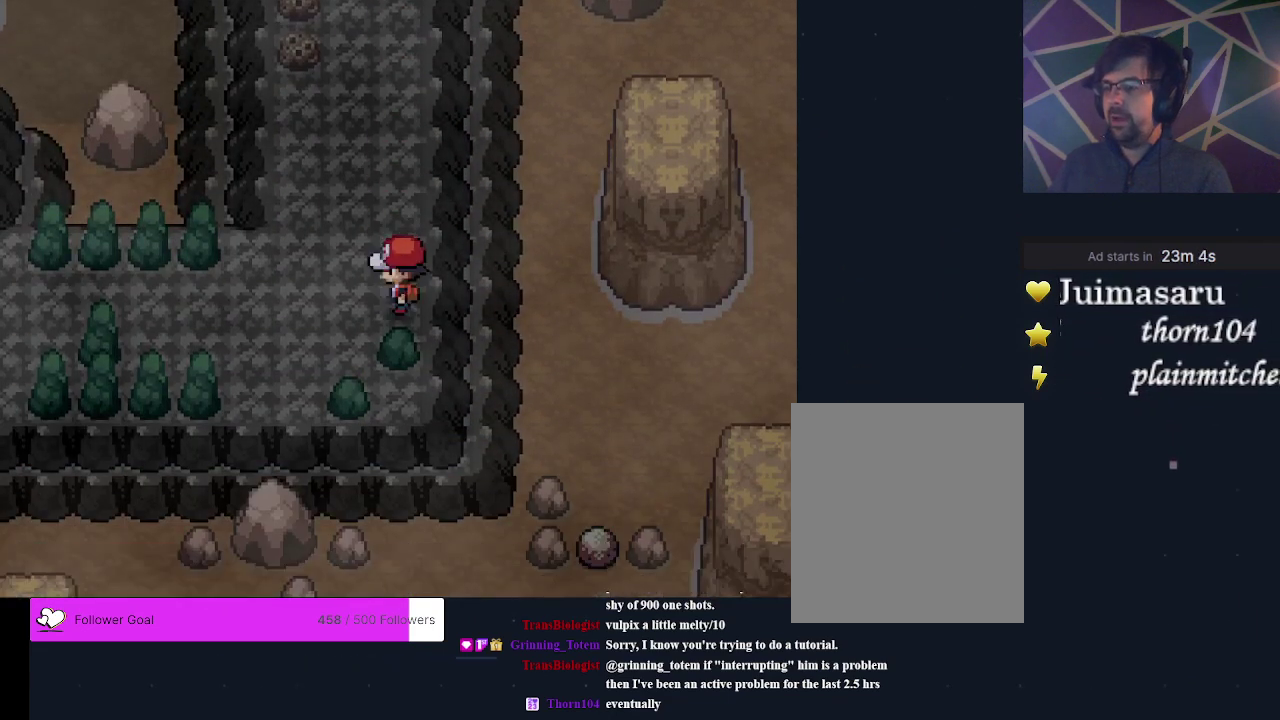
{"dt_ms": 700, "buttons": ["DPAD_UP"], "events": [[533, "DPAD_LEFT", "up"], [667, "DPAD_UP", "down"]]}
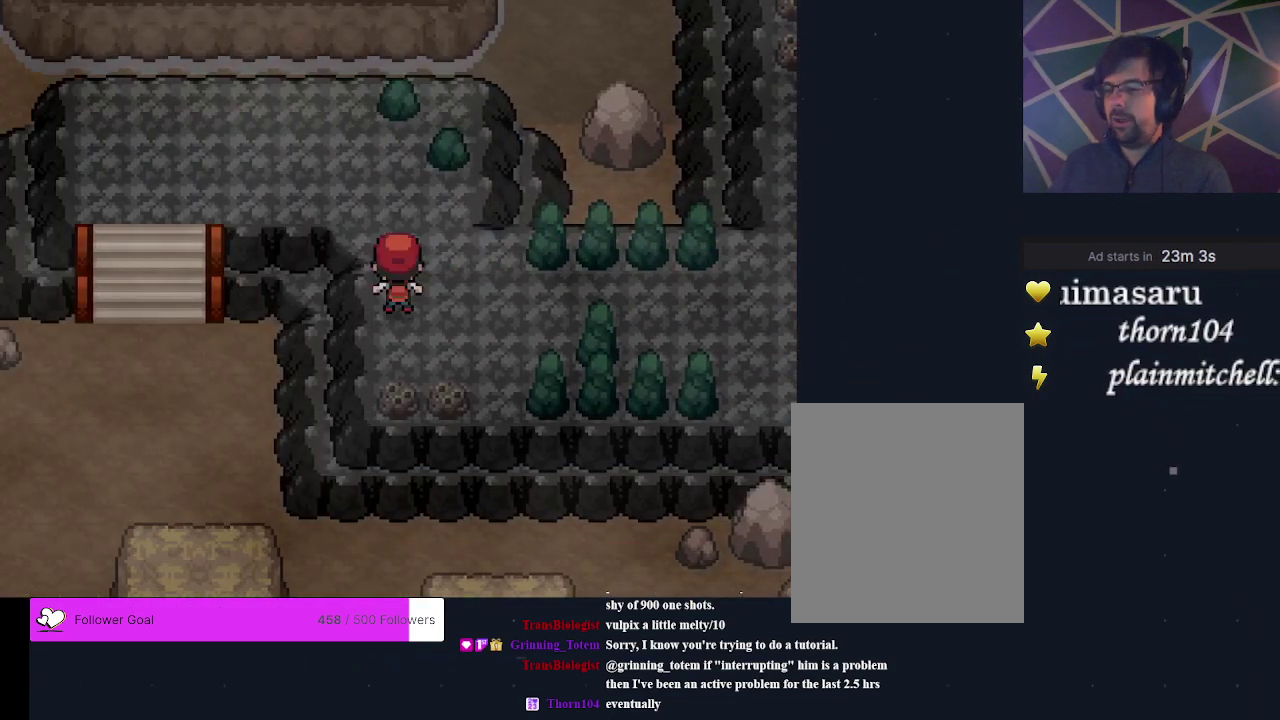
{"dt_ms": 300, "buttons": ["DPAD_LEFT"], "events": [[133, "DPAD_UP", "up"], [233, "DPAD_LEFT", "down"]]}
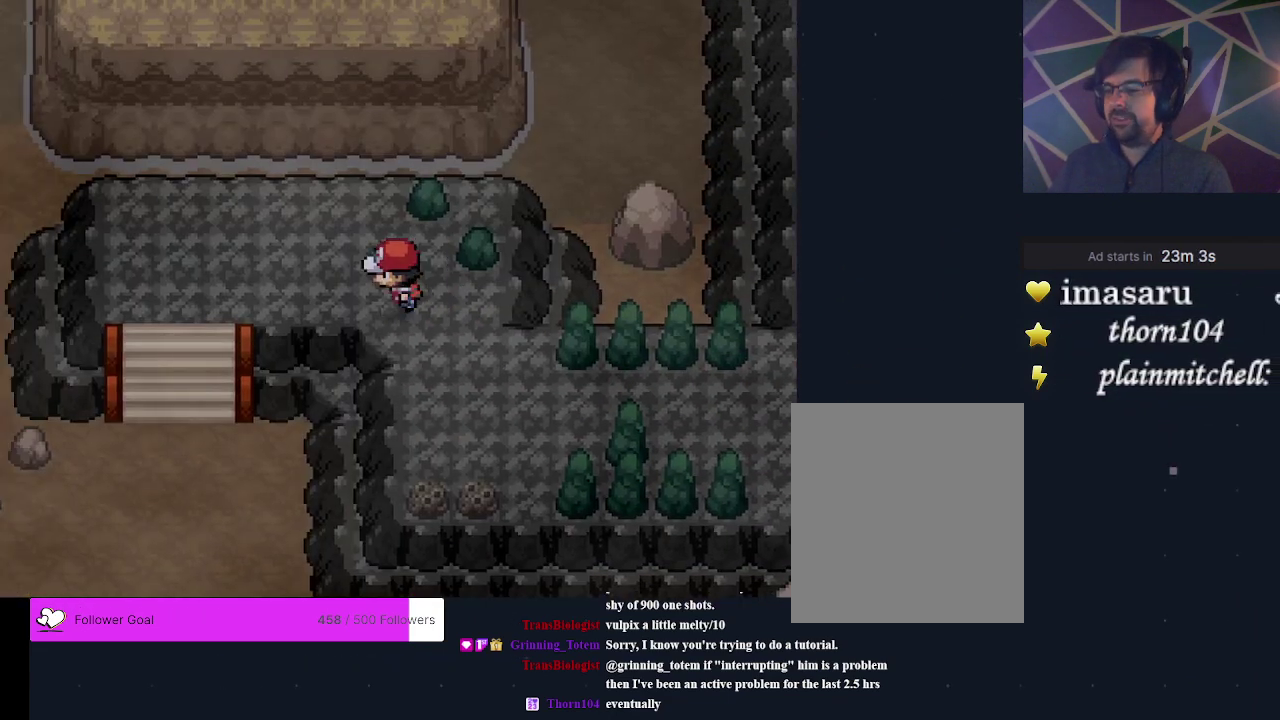
{"dt_ms": 300, "buttons": ["DPAD_DOWN"], "events": [[133, "DPAD_LEFT", "up"], [300, "DPAD_DOWN", "down"]]}
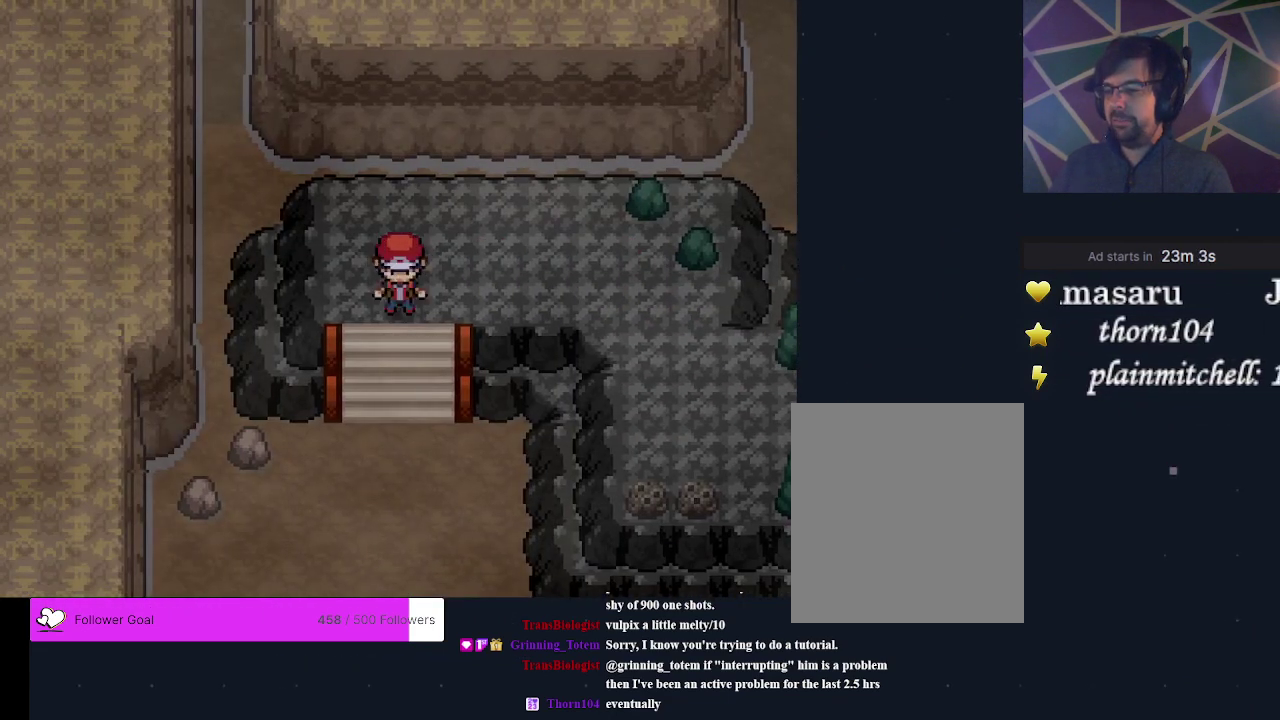
{"dt_ms": 500, "buttons": ["DPAD_RIGHT"], "events": [[333, "DPAD_DOWN", "up"], [467, "DPAD_RIGHT", "down"]]}
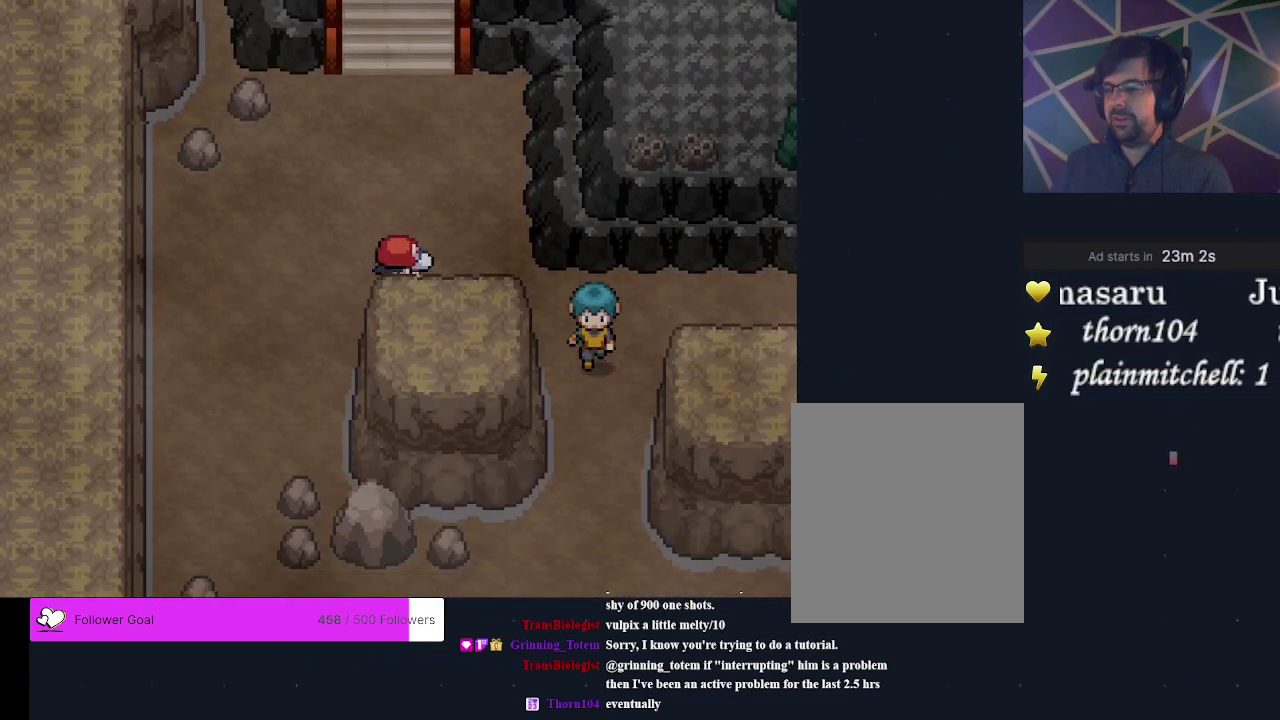
{"dt_ms": 400, "buttons": [], "events": [[133, "DPAD_RIGHT", "up"]]}